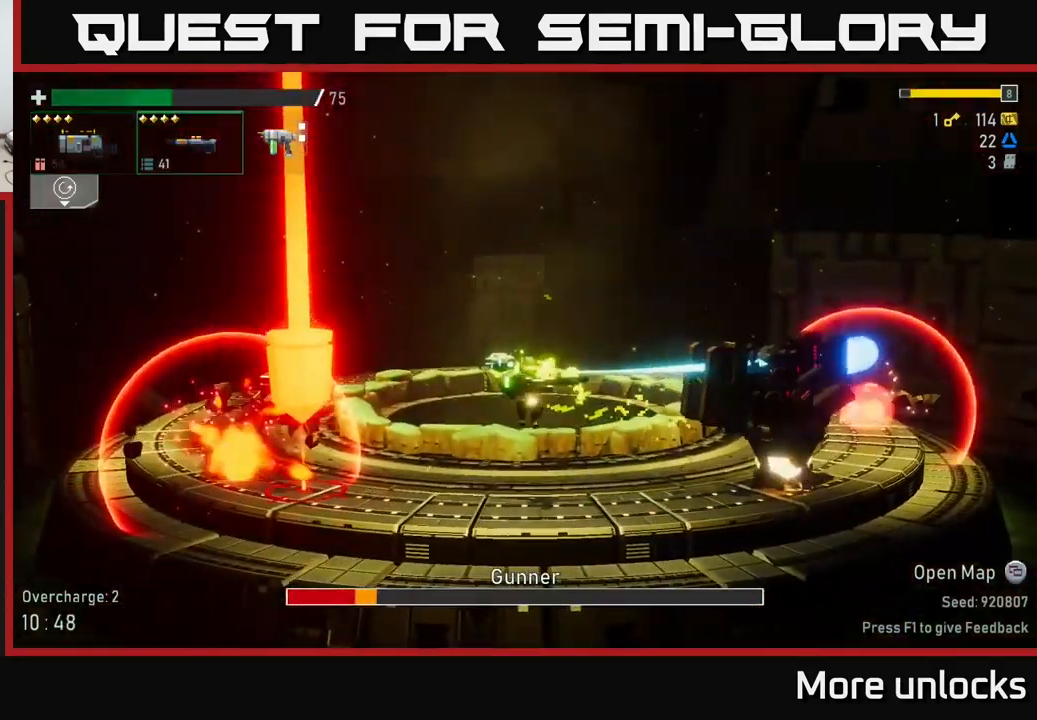
Gameplay with a controller (Xbox layout); each line is a JSON object with the inputs held at the frame after it. "events" lists button and stick changes between this image and that frame as [ms after this image, input, new state], when the widget could be followed in between.
{"buttons": [], "left_stick": "center", "right_stick": "center", "events": [[16, "L2", "up"], [66, "R2", "down"], [116, "A", "down"], [166, "R2", "up"], [216, "A", "up"], [233, "left_stick", "right"], [350, "R2", "down"], [416, "left_stick", "center"], [433, "R2", "up"]]}
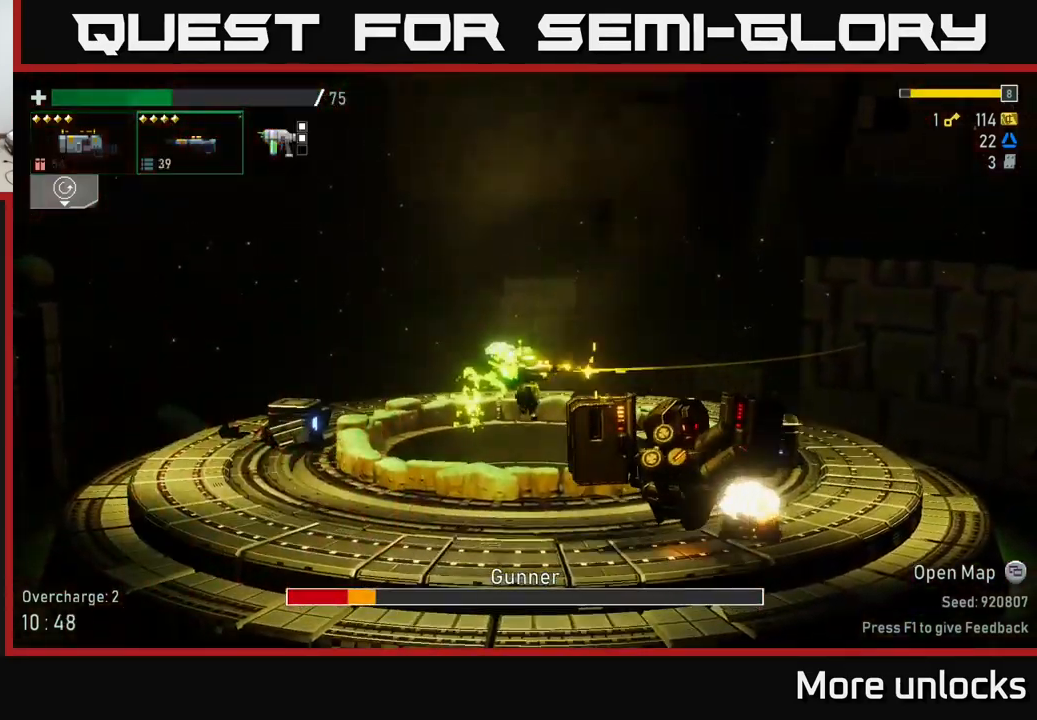
{"buttons": [], "left_stick": "right", "right_stick": "center", "events": [[66, "left_stick", "right"], [166, "R2", "down"], [233, "A", "down"], [250, "X", "down"], [266, "R2", "up"], [316, "A", "up"], [400, "X", "up"]]}
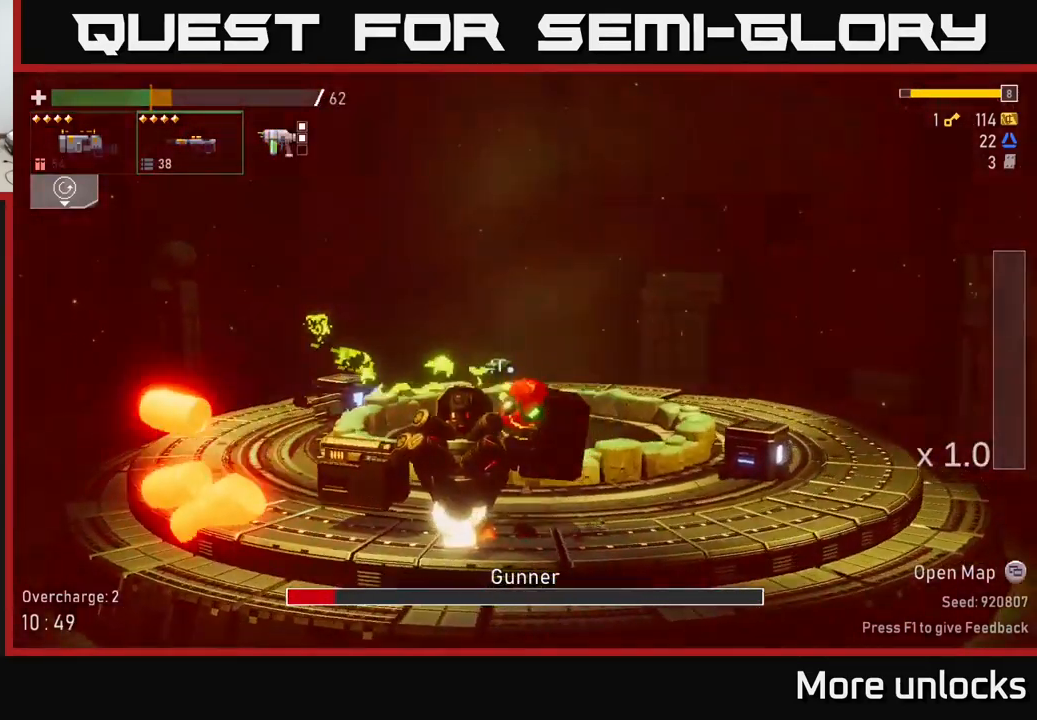
{"buttons": ["A"], "left_stick": "left", "right_stick": "center", "events": [[333, "A", "down"], [366, "left_stick", "left"]]}
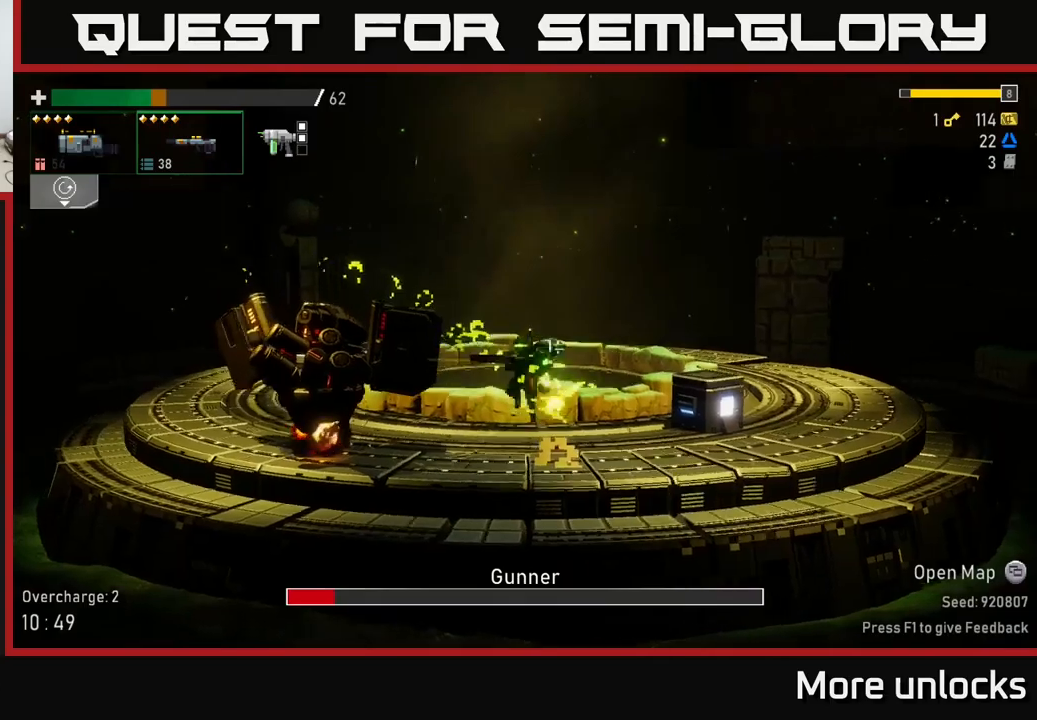
{"buttons": [], "left_stick": "left", "right_stick": "center", "events": [[117, "R2", "down"], [133, "A", "up"], [217, "R2", "up"], [317, "R2", "down"], [417, "R2", "up"]]}
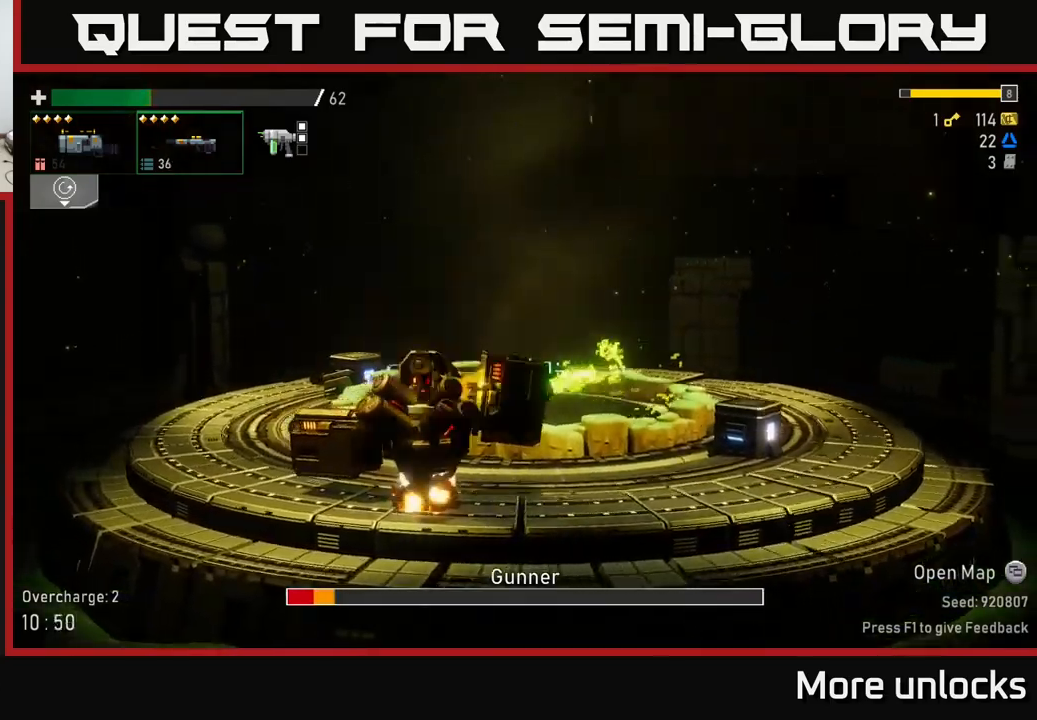
{"buttons": ["A"], "left_stick": "left", "right_stick": "center", "events": [[33, "R2", "down"], [100, "R2", "up"], [167, "R2", "down"], [200, "left_stick", "center"], [267, "R2", "up"], [350, "A", "down"], [483, "left_stick", "left"]]}
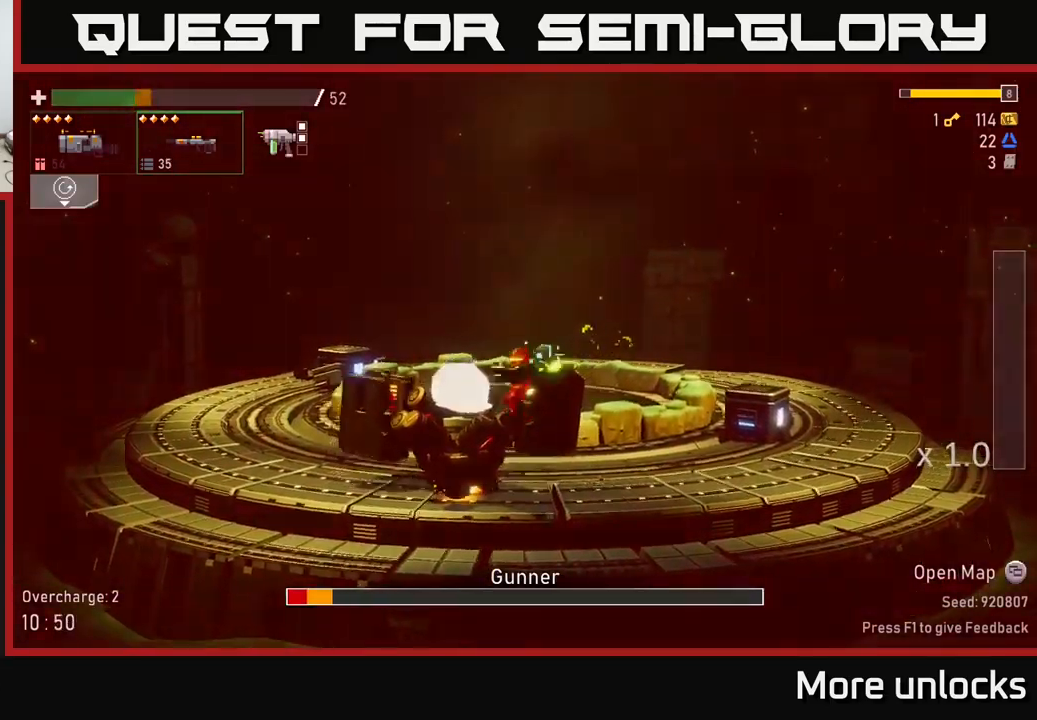
{"buttons": [], "left_stick": "left", "right_stick": "center", "events": [[17, "X", "down"], [33, "A", "up"], [67, "R2", "down"], [100, "X", "up"], [167, "R2", "up"], [267, "L2", "down"], [400, "L2", "up"]]}
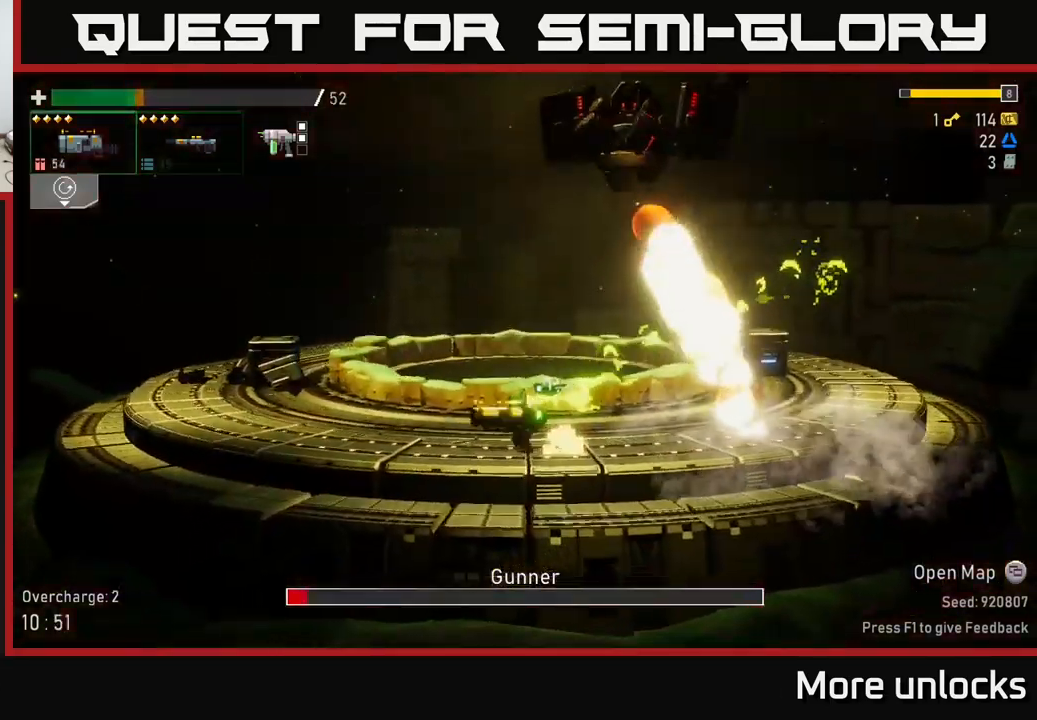
{"buttons": [], "left_stick": "left", "right_stick": "center", "events": []}
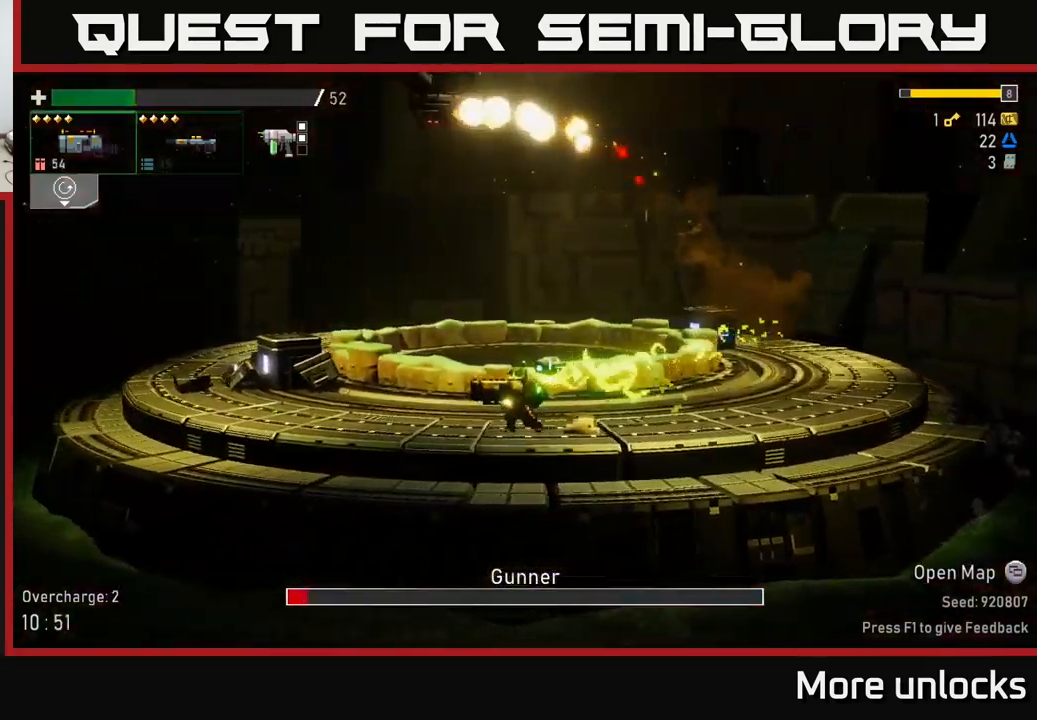
{"buttons": ["A", "R2"], "left_stick": "left", "right_stick": "center", "events": [[217, "A", "down"], [433, "R2", "down"]]}
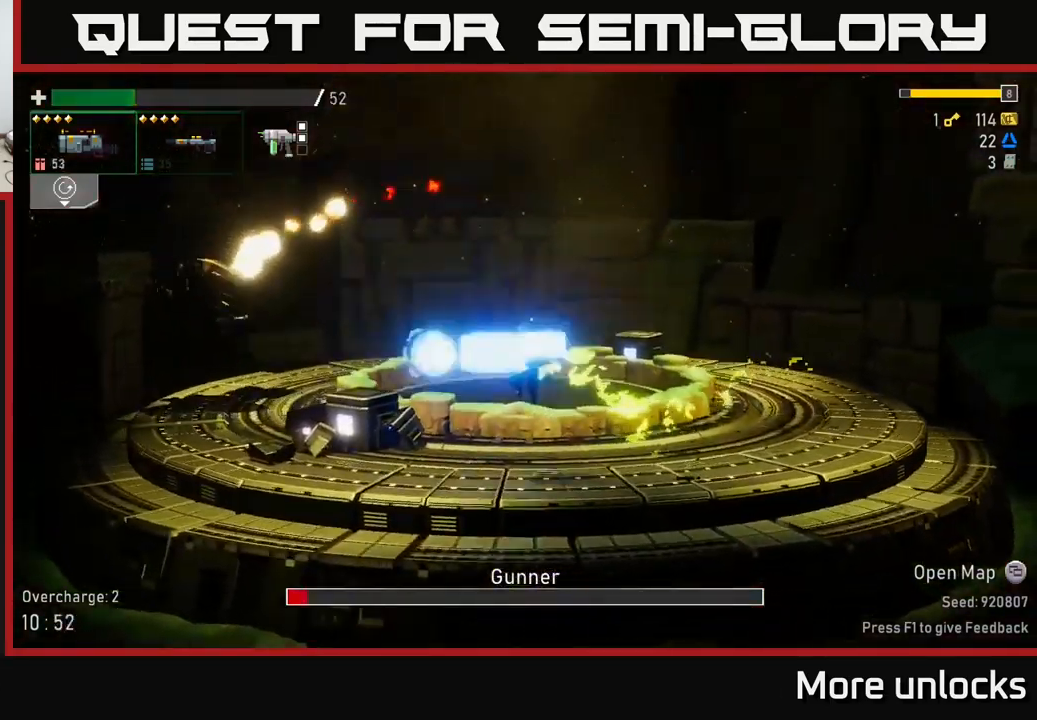
{"buttons": ["A", "X", "R2"], "left_stick": "left", "right_stick": "center", "events": [[50, "A", "up"], [83, "R2", "up"], [267, "A", "down"], [417, "R2", "down"], [433, "X", "down"]]}
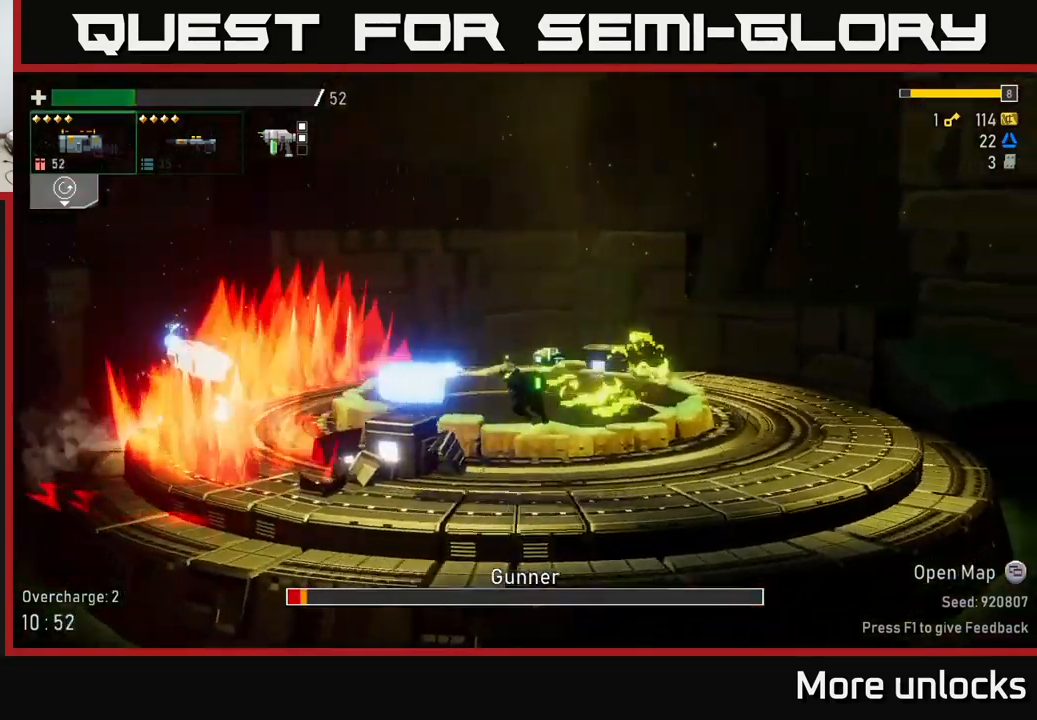
{"buttons": ["X"], "left_stick": "left", "right_stick": "center", "events": [[33, "R2", "up"], [67, "A", "up"], [67, "X", "up"], [417, "X", "down"]]}
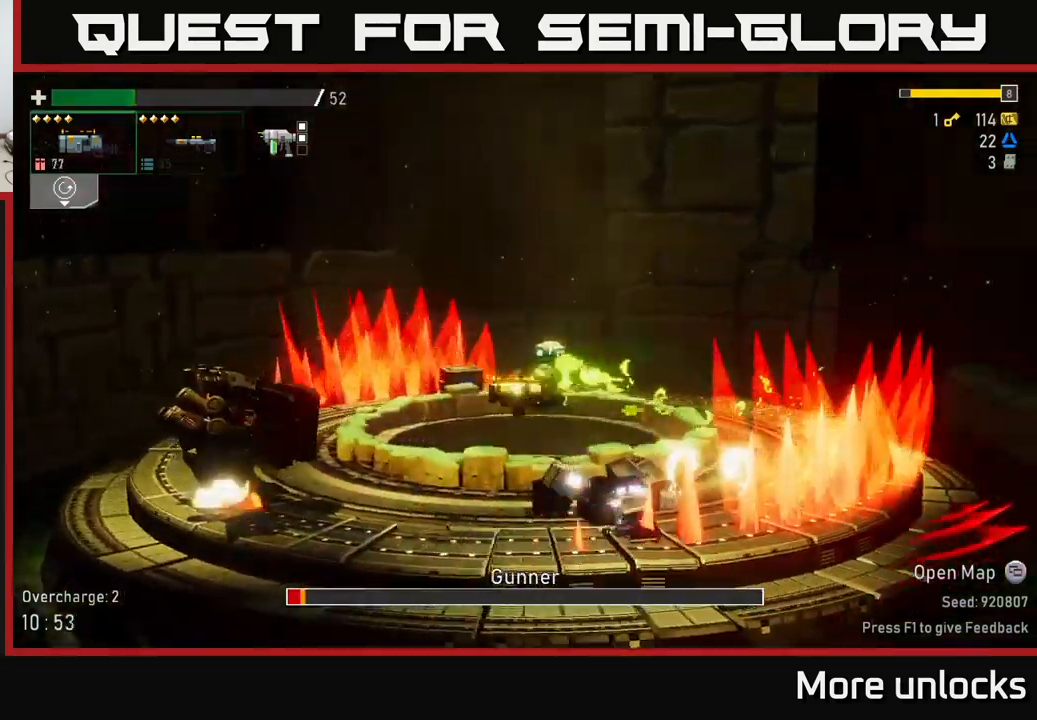
{"buttons": [], "left_stick": "center", "right_stick": "center", "events": [[17, "X", "up"], [317, "R2", "down"], [400, "R2", "up"], [433, "left_stick", "center"]]}
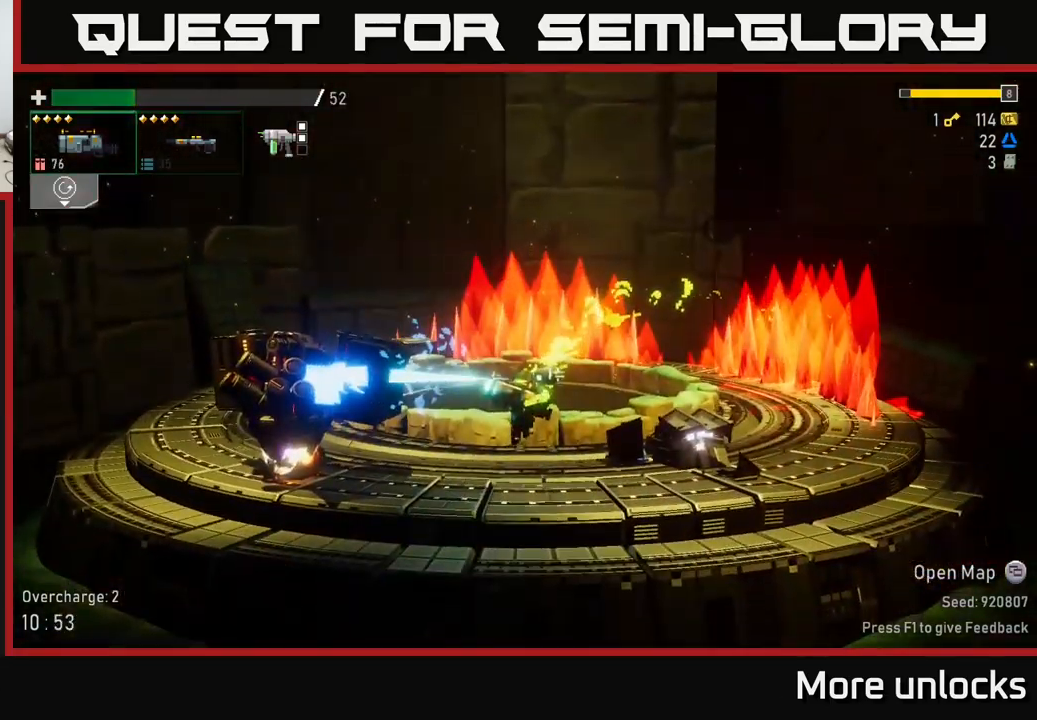
{"buttons": [], "left_stick": "right", "right_stick": "center", "events": [[433, "left_stick", "right"]]}
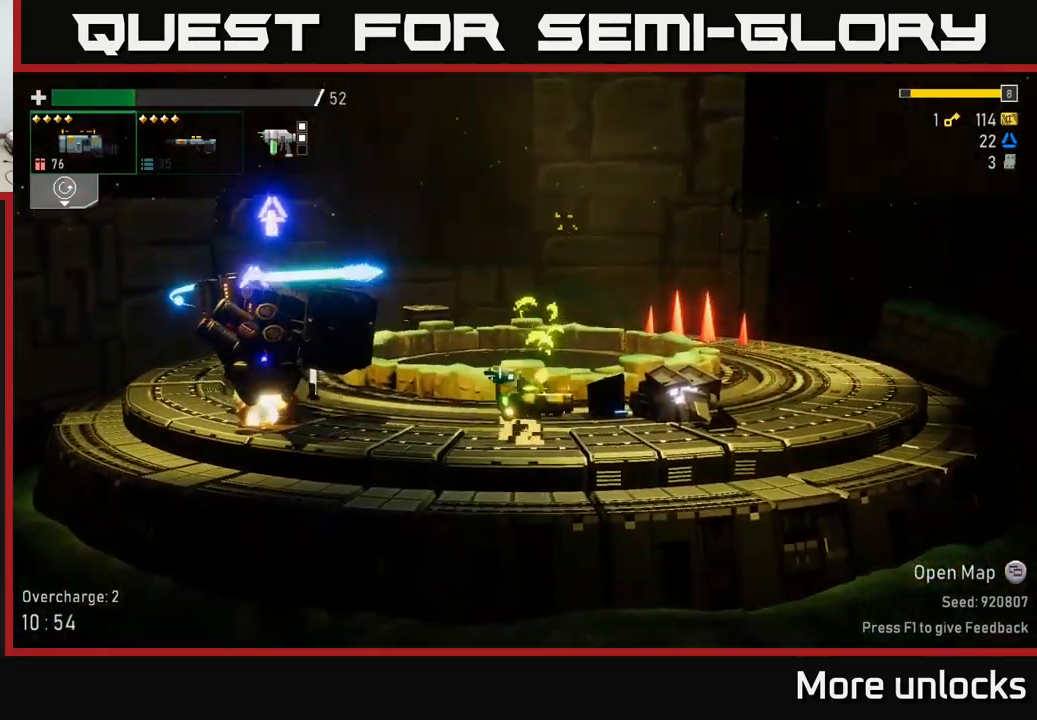
{"buttons": [], "left_stick": "right", "right_stick": "center", "events": []}
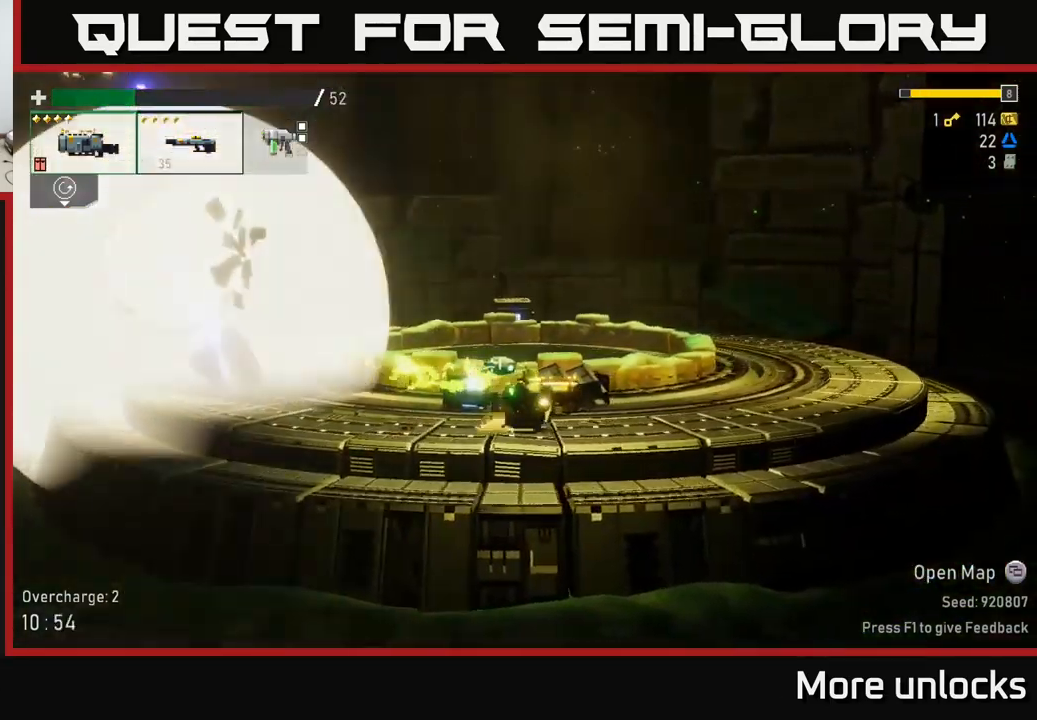
{"buttons": [], "left_stick": "left", "right_stick": "center", "events": [[99, "left_stick", "left"]]}
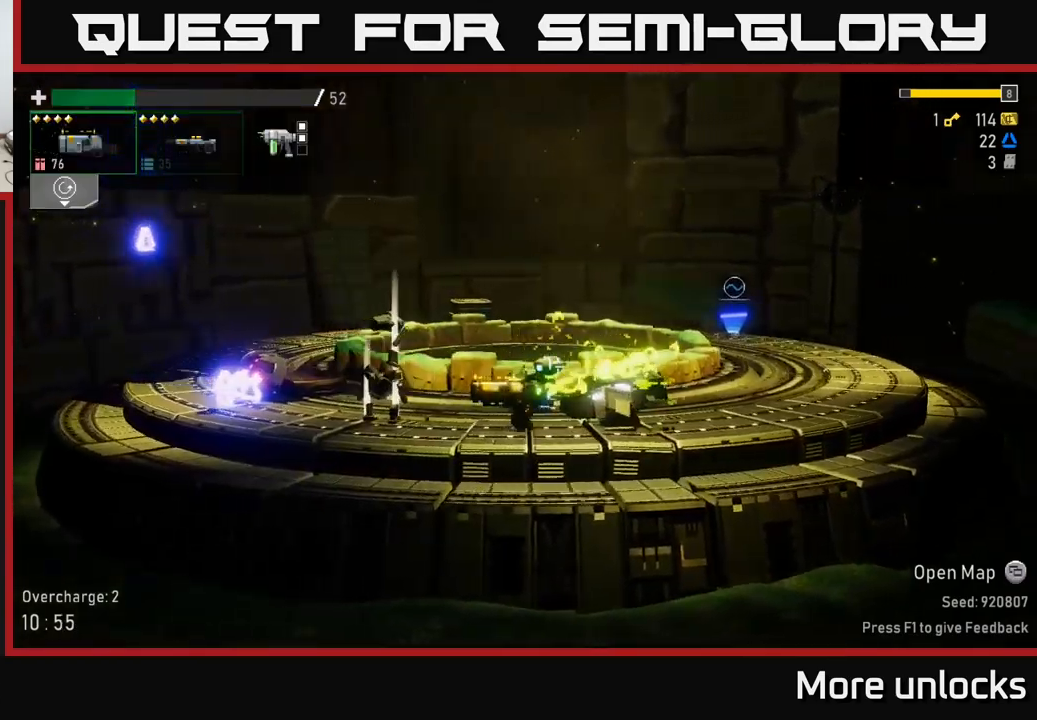
{"buttons": [], "left_stick": "left", "right_stick": "center", "events": [[200, "X", "down"], [334, "X", "up"]]}
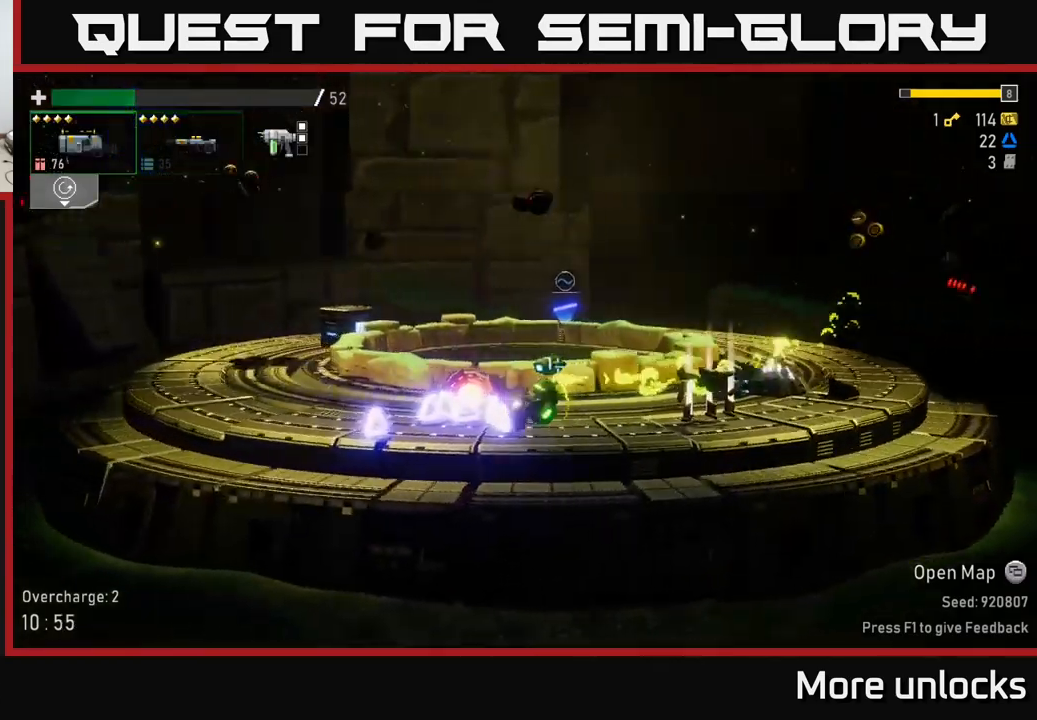
{"buttons": [], "left_stick": "right", "right_stick": "center", "events": [[267, "left_stick", "right"]]}
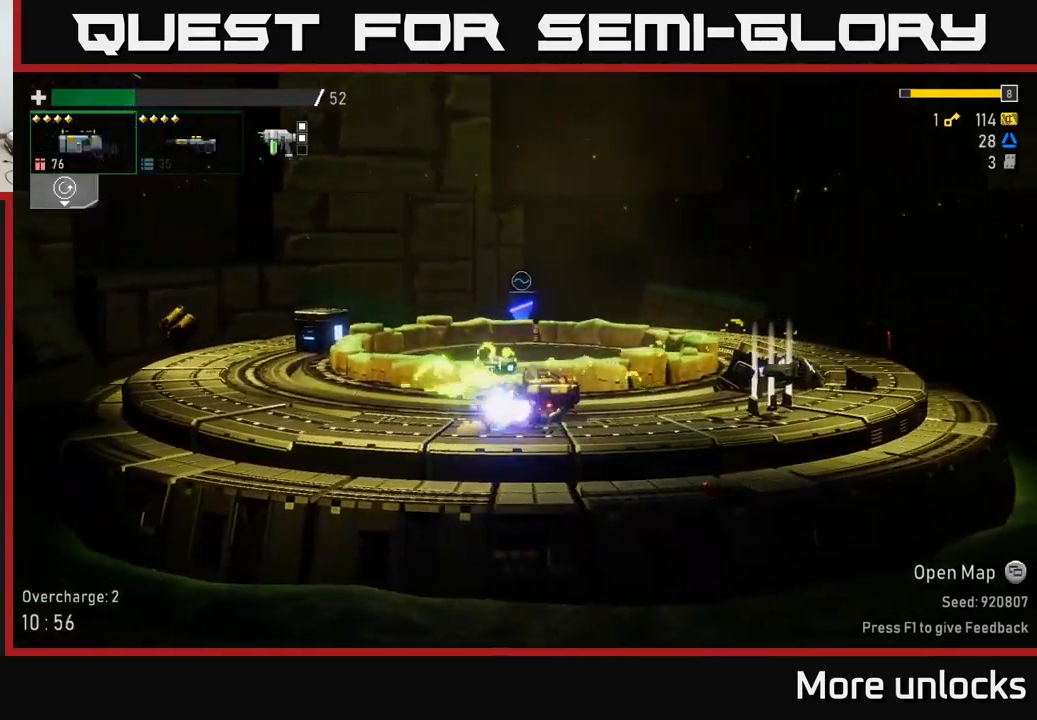
{"buttons": [], "left_stick": "right", "right_stick": "center", "events": []}
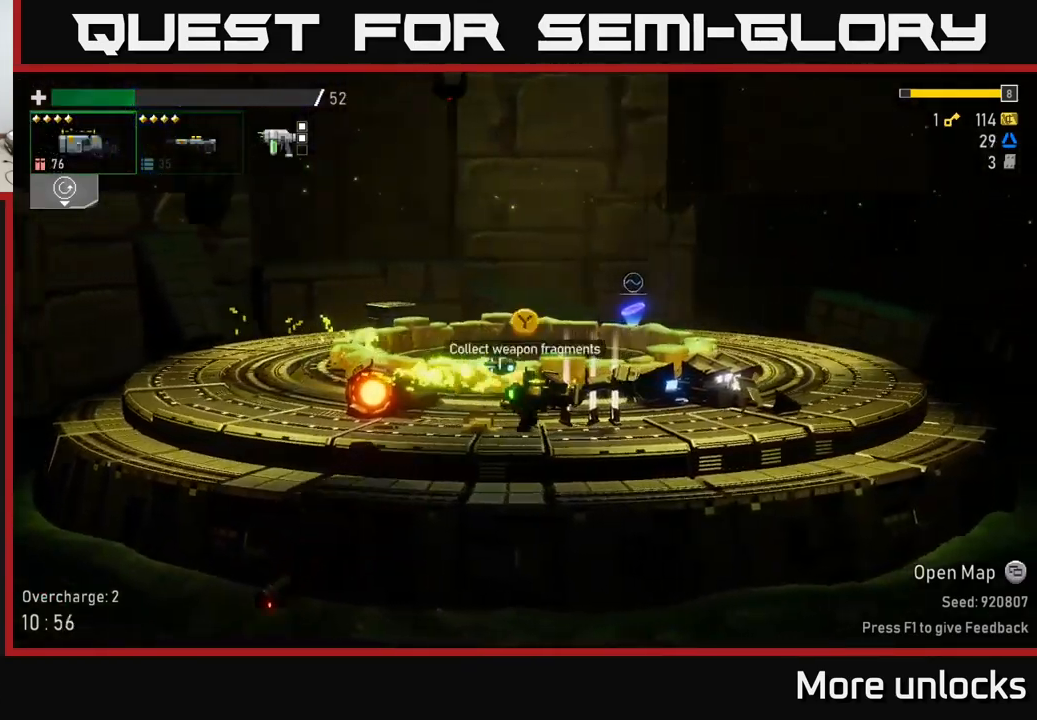
{"buttons": [], "left_stick": "right", "right_stick": "center", "events": [[117, "Y", "down"], [200, "Y", "up"]]}
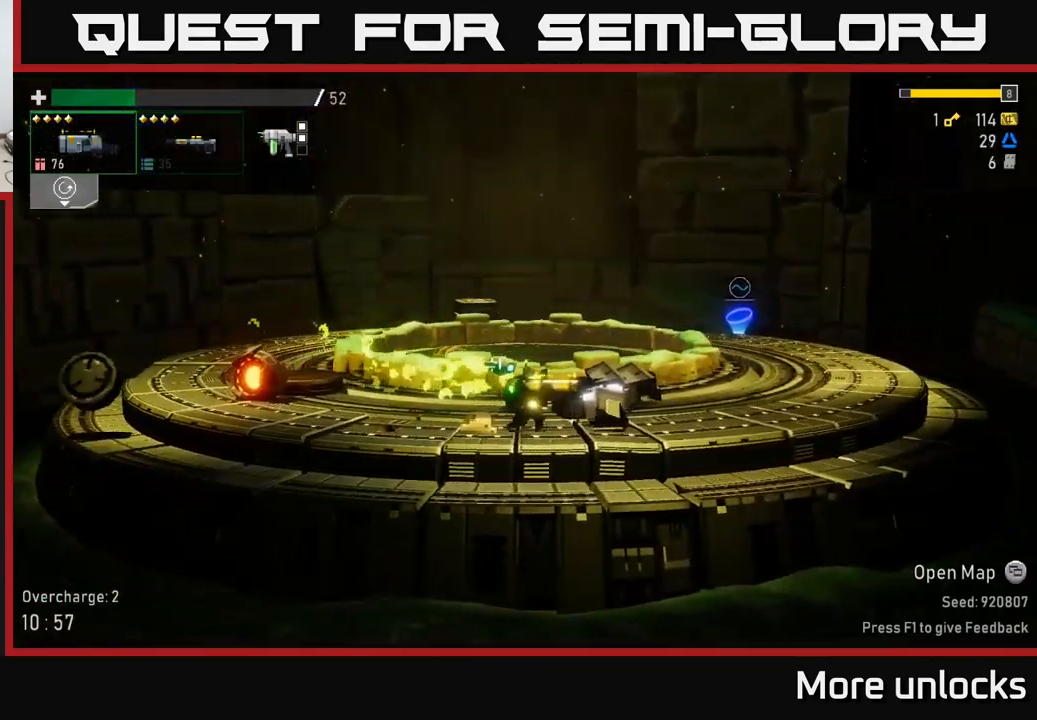
{"buttons": [], "left_stick": "right", "right_stick": "center", "events": []}
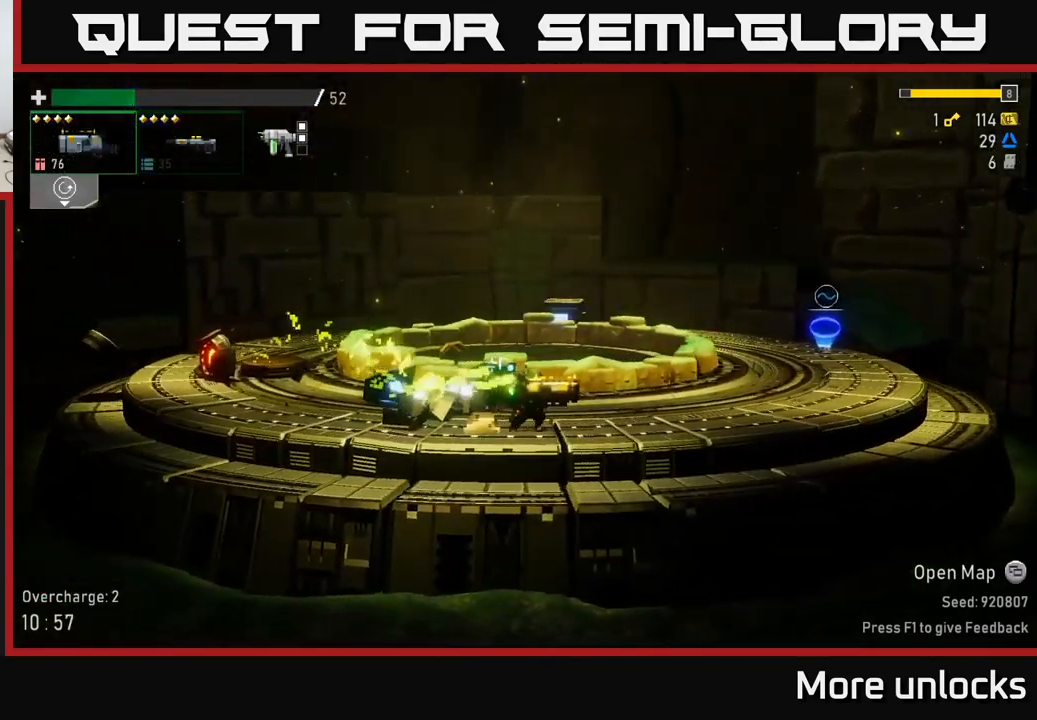
{"buttons": ["A", "X"], "left_stick": "right", "right_stick": "center", "events": [[184, "L2", "down"], [267, "L2", "up"], [384, "A", "down"], [500, "X", "down"]]}
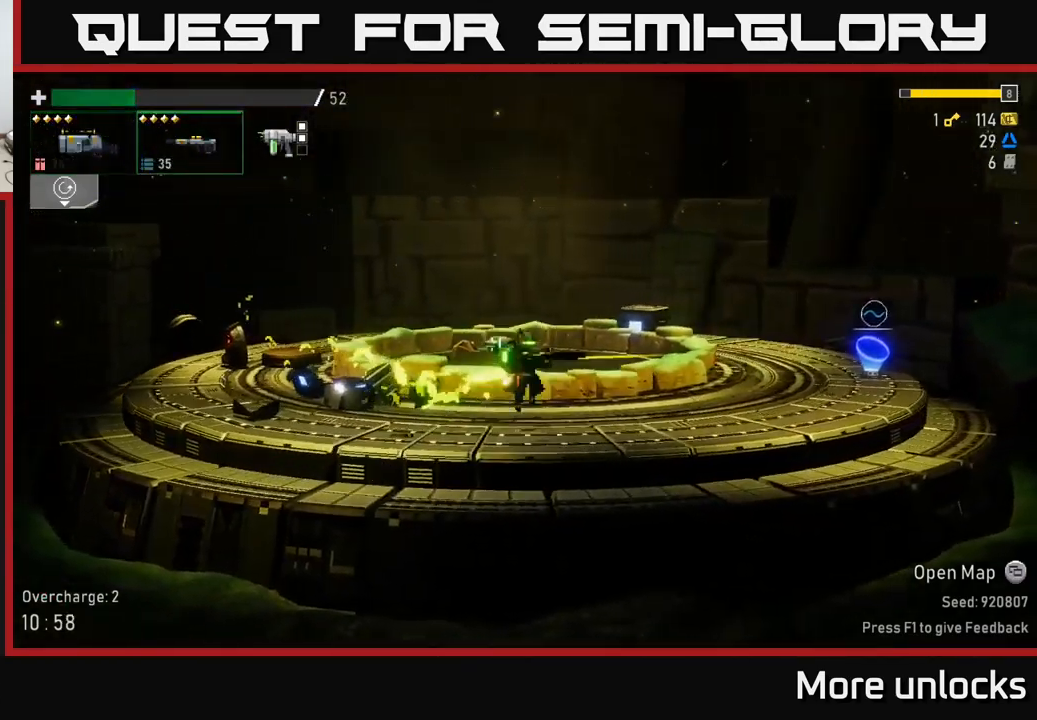
{"buttons": ["A"], "left_stick": "right", "right_stick": "center", "events": [[150, "X", "up"], [200, "A", "up"], [467, "A", "down"]]}
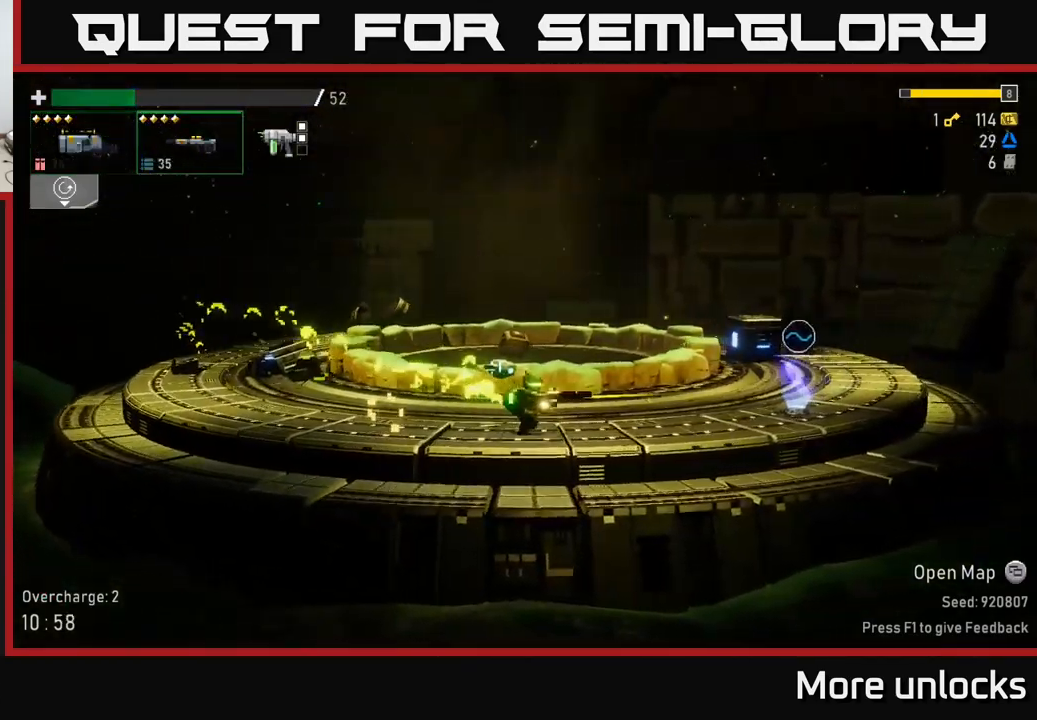
{"buttons": [], "left_stick": "right", "right_stick": "center", "events": [[100, "X", "down"], [267, "X", "up"], [367, "A", "up"]]}
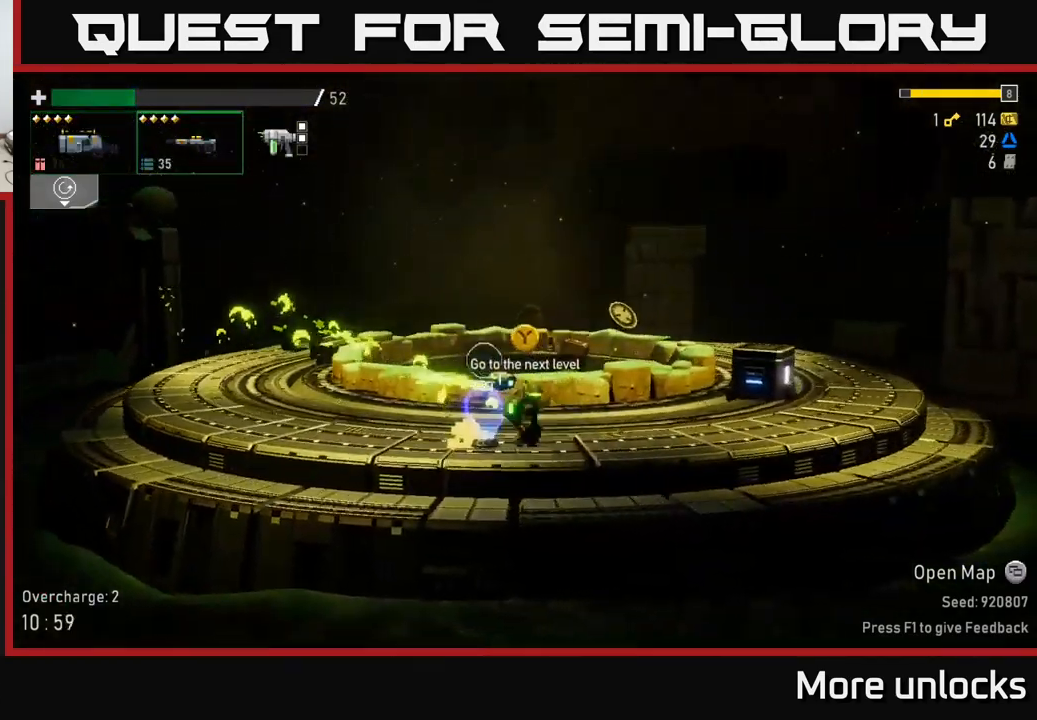
{"buttons": ["A", "X"], "left_stick": "right", "right_stick": "center", "events": [[100, "A", "down"], [334, "X", "down"]]}
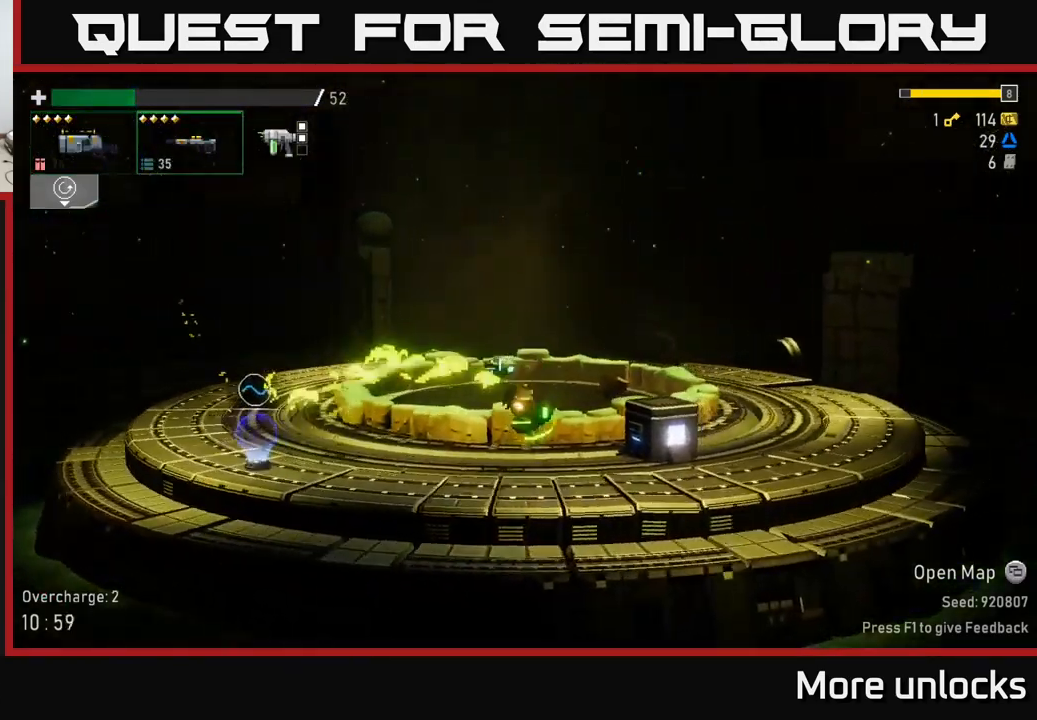
{"buttons": [], "left_stick": "left", "right_stick": "center", "events": [[117, "X", "up"], [134, "A", "up"], [401, "left_stick", "left"]]}
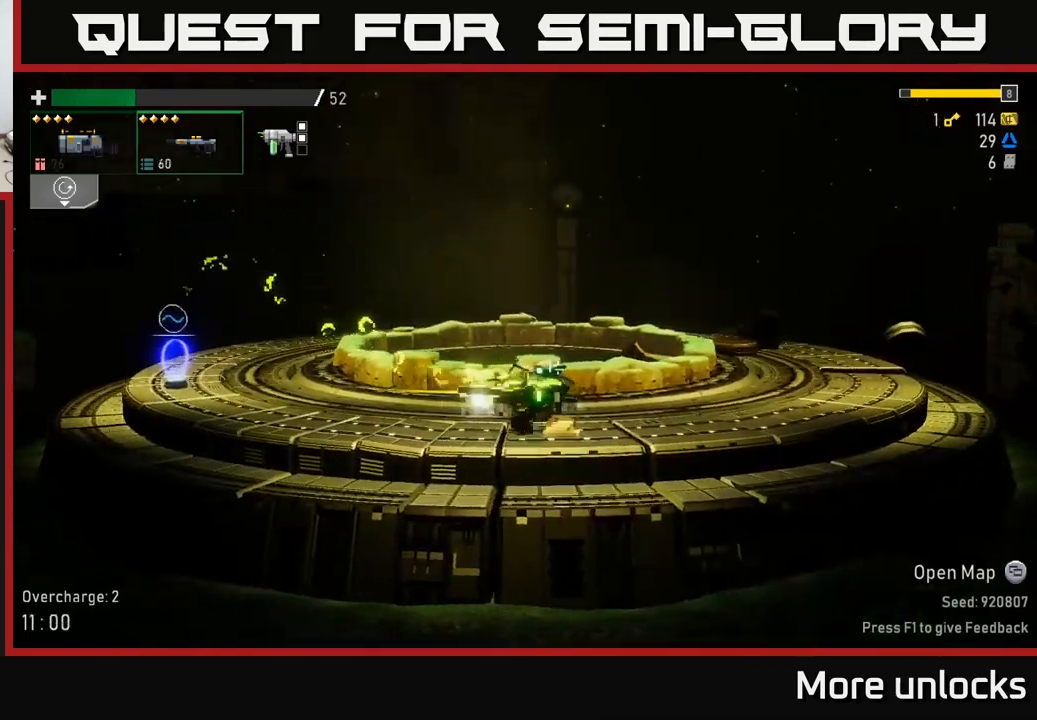
{"buttons": [], "left_stick": "left", "right_stick": "center", "events": [[33, "A", "down"], [133, "X", "down"], [316, "X", "up"], [333, "A", "up"]]}
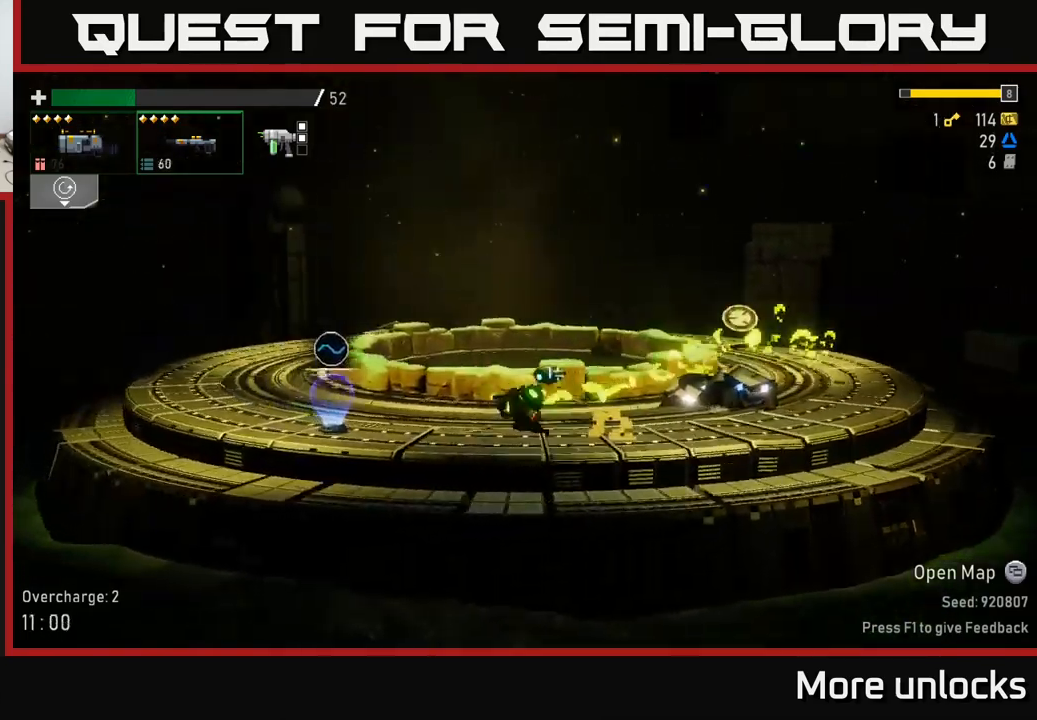
{"buttons": [], "left_stick": "center", "right_stick": "center", "events": [[450, "Y", "down"], [466, "left_stick", "center"], [500, "Y", "up"]]}
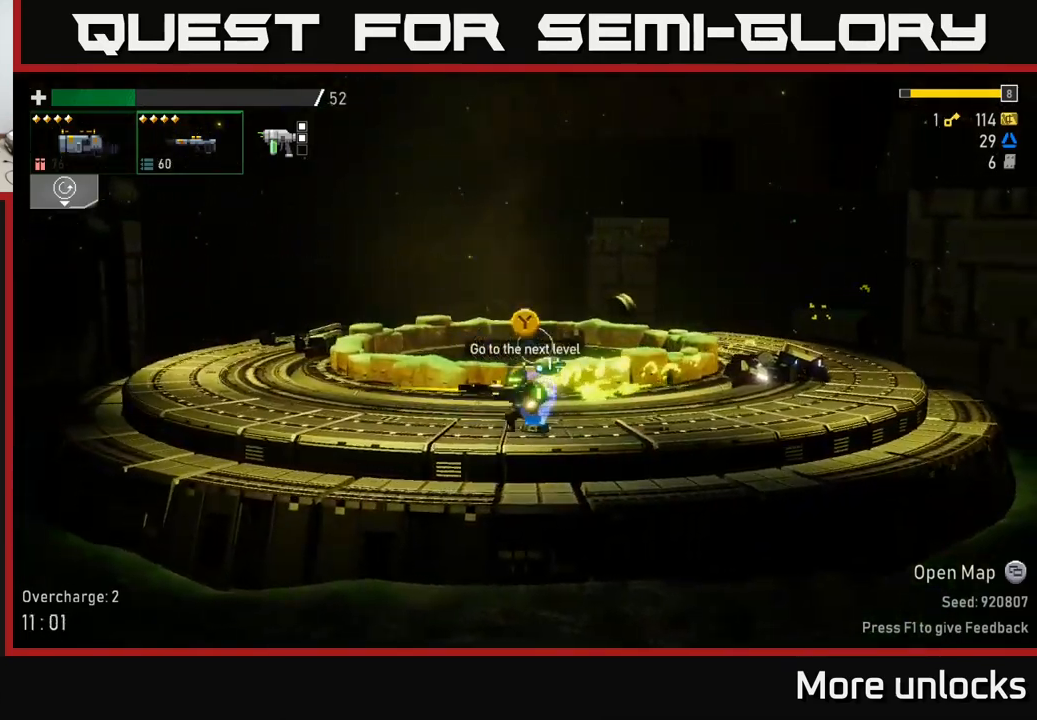
{"buttons": [], "left_stick": "center", "right_stick": "center", "events": []}
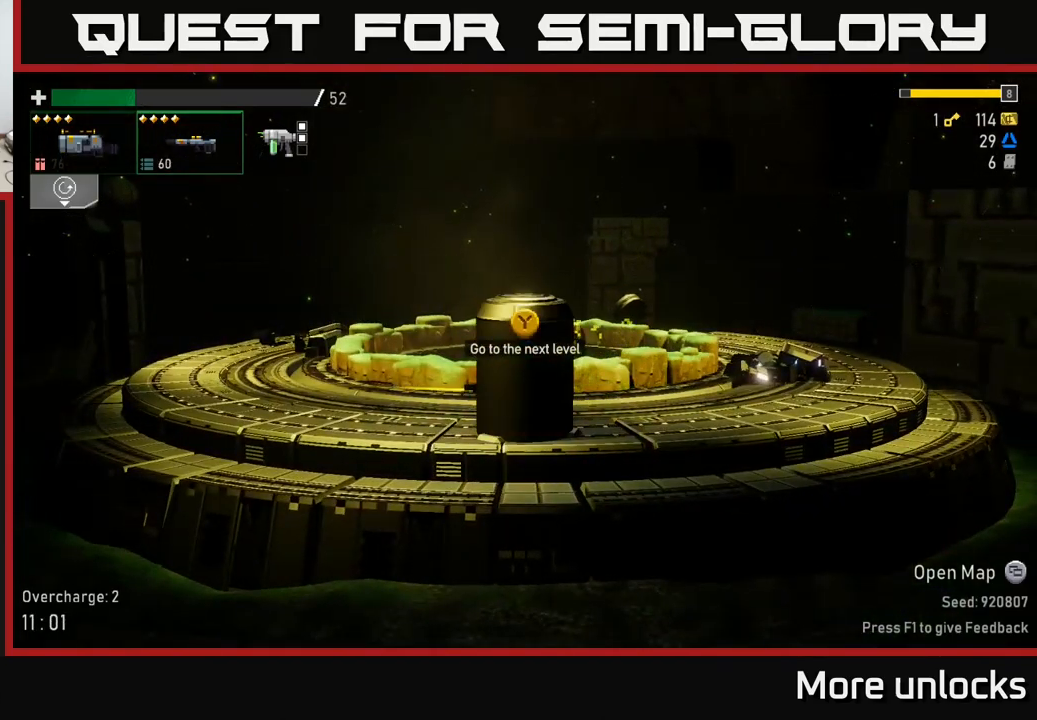
{"buttons": ["START"], "left_stick": "center", "right_stick": "center", "events": [[366, "START", "down"]]}
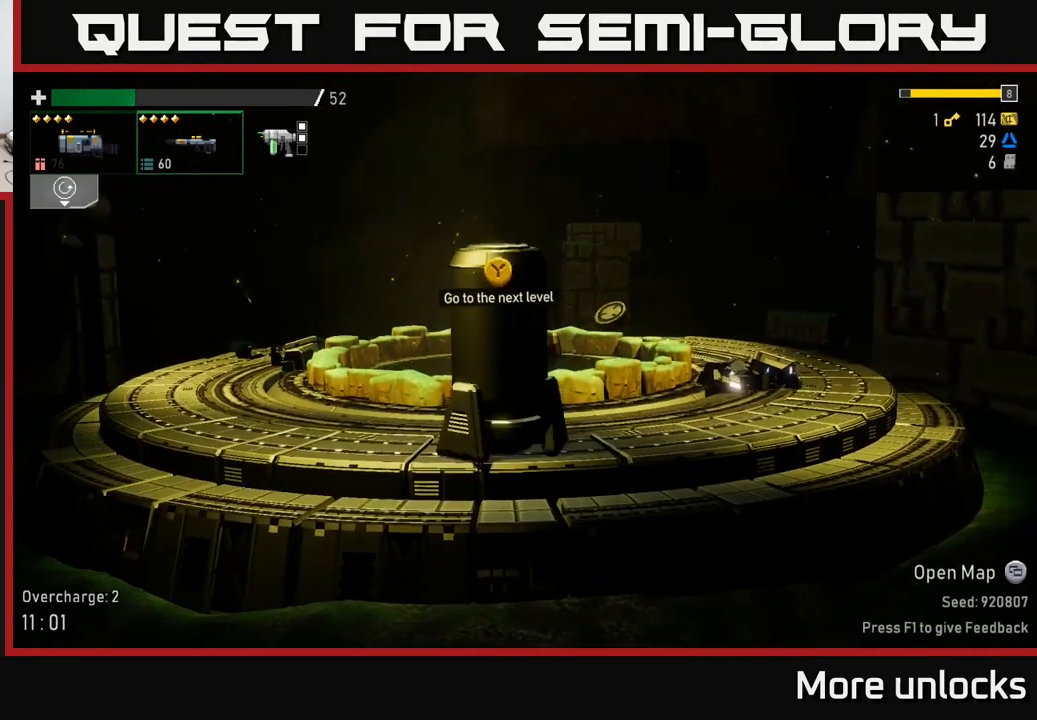
{"buttons": [], "left_stick": "center", "right_stick": "center", "events": [[33, "START", "up"]]}
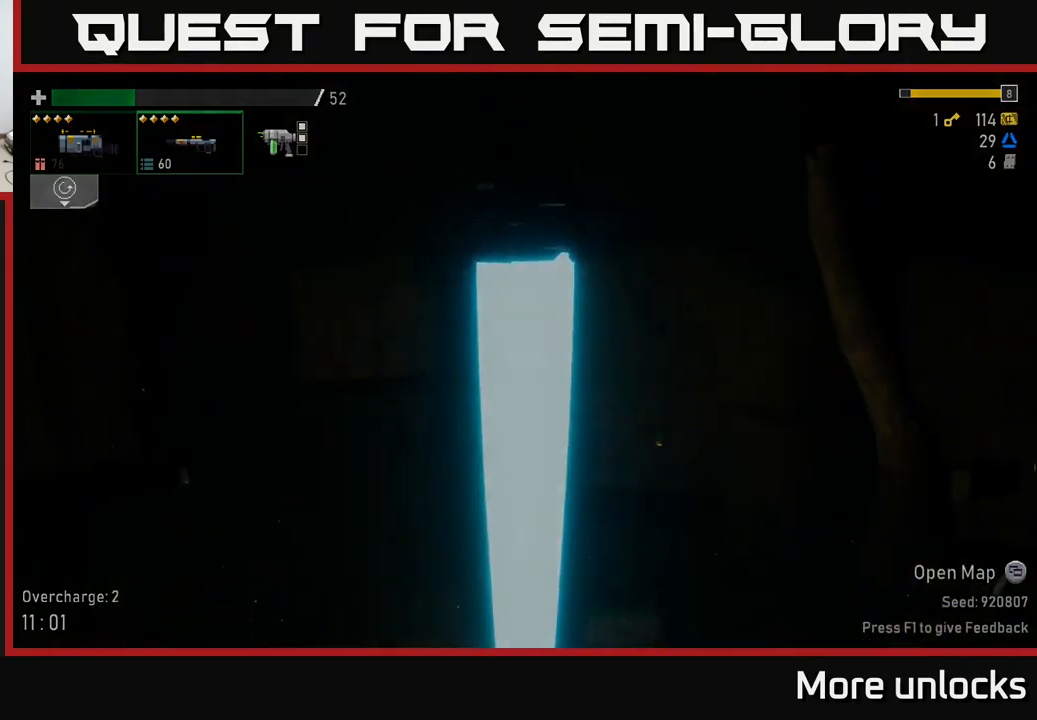
{"buttons": [], "left_stick": "center", "right_stick": "center", "events": []}